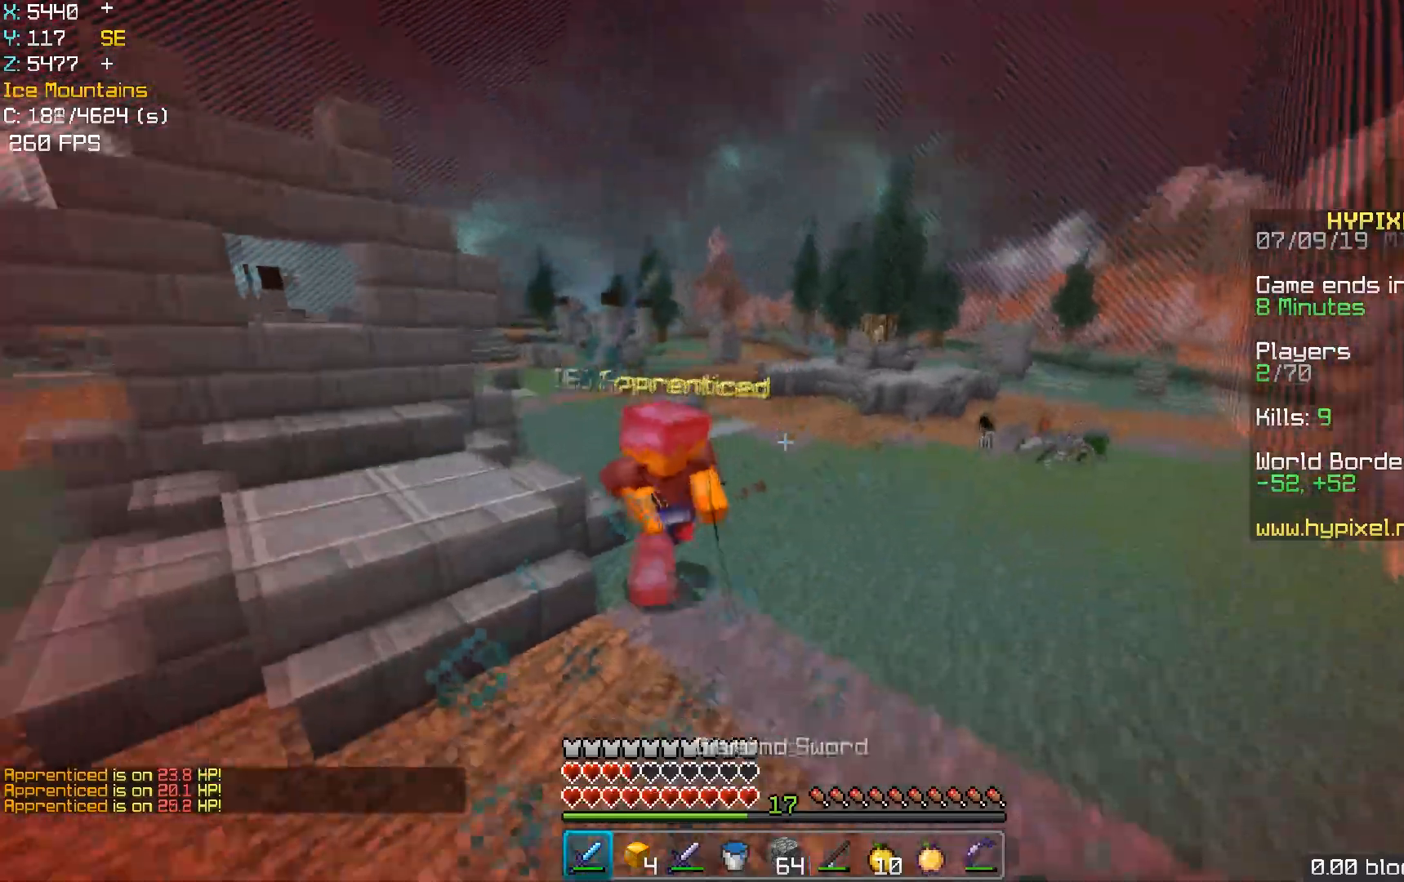
Gameplay with keyboard and mouse; each line is a JSON object with the keys and mouse buttons held at the frame after it. "events" lists presses ("down") and releases ("up") of "a", "d", "s", "space", "w", "mouse_left" and "mouse_right" between this image and that frame as [ms after this image, input, new state], when the widget could be followed in between. "mouse_left", "mouse_right" = the "left", "right" buttons of the "mouse" list. No other keys are recorded. Fast repeated clicks can show as one long hold. Mouse movement is not recorded.
{"keys": ["d", "w"], "mouse": ["left"], "events": [[50, "mouse_left", "down"], [83, "mouse_left", "up"], [200, "d", "down"], [500, "mouse_left", "down"]]}
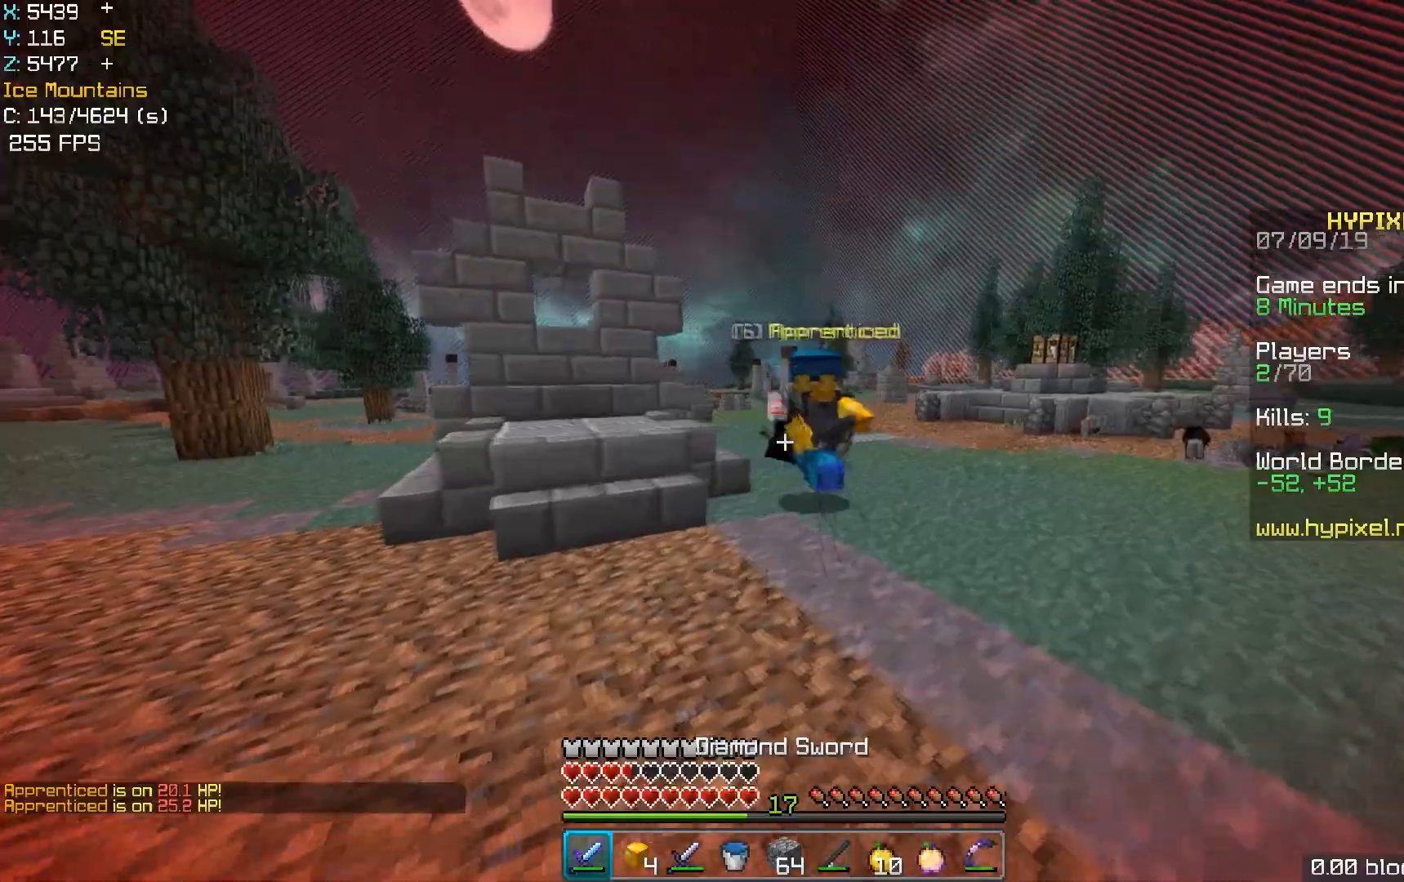
{"keys": ["d", "w"], "mouse": [], "events": [[33, "mouse_left", "up"], [400, "mouse_left", "down"], [433, "mouse_left", "up"]]}
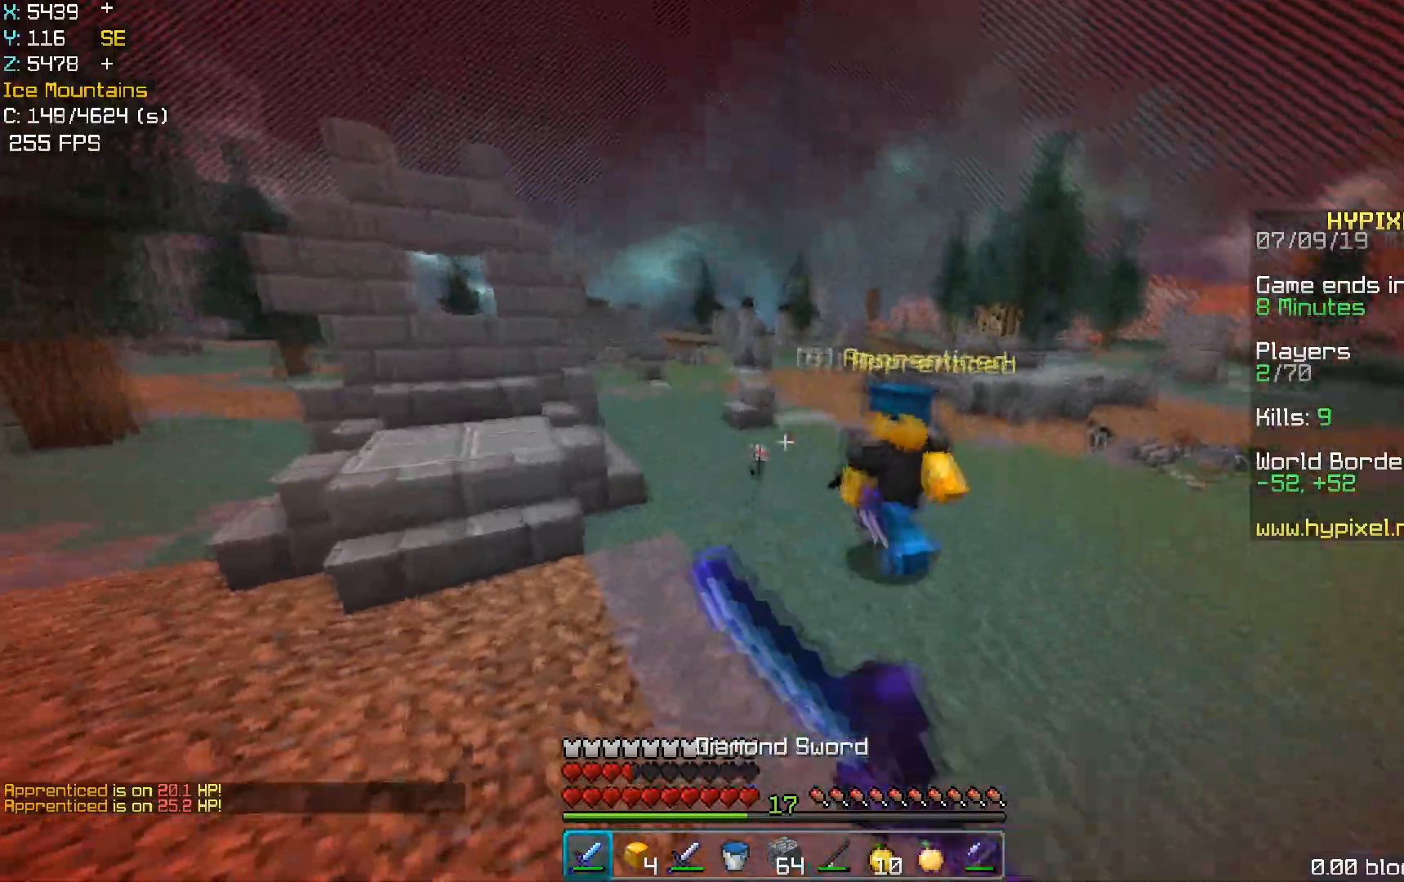
{"keys": ["w"], "mouse": [], "events": [[50, "mouse_left", "down"], [83, "mouse_left", "up"], [167, "d", "up"], [250, "mouse_left", "down"], [283, "mouse_left", "up"], [400, "mouse_left", "down"], [433, "mouse_left", "up"]]}
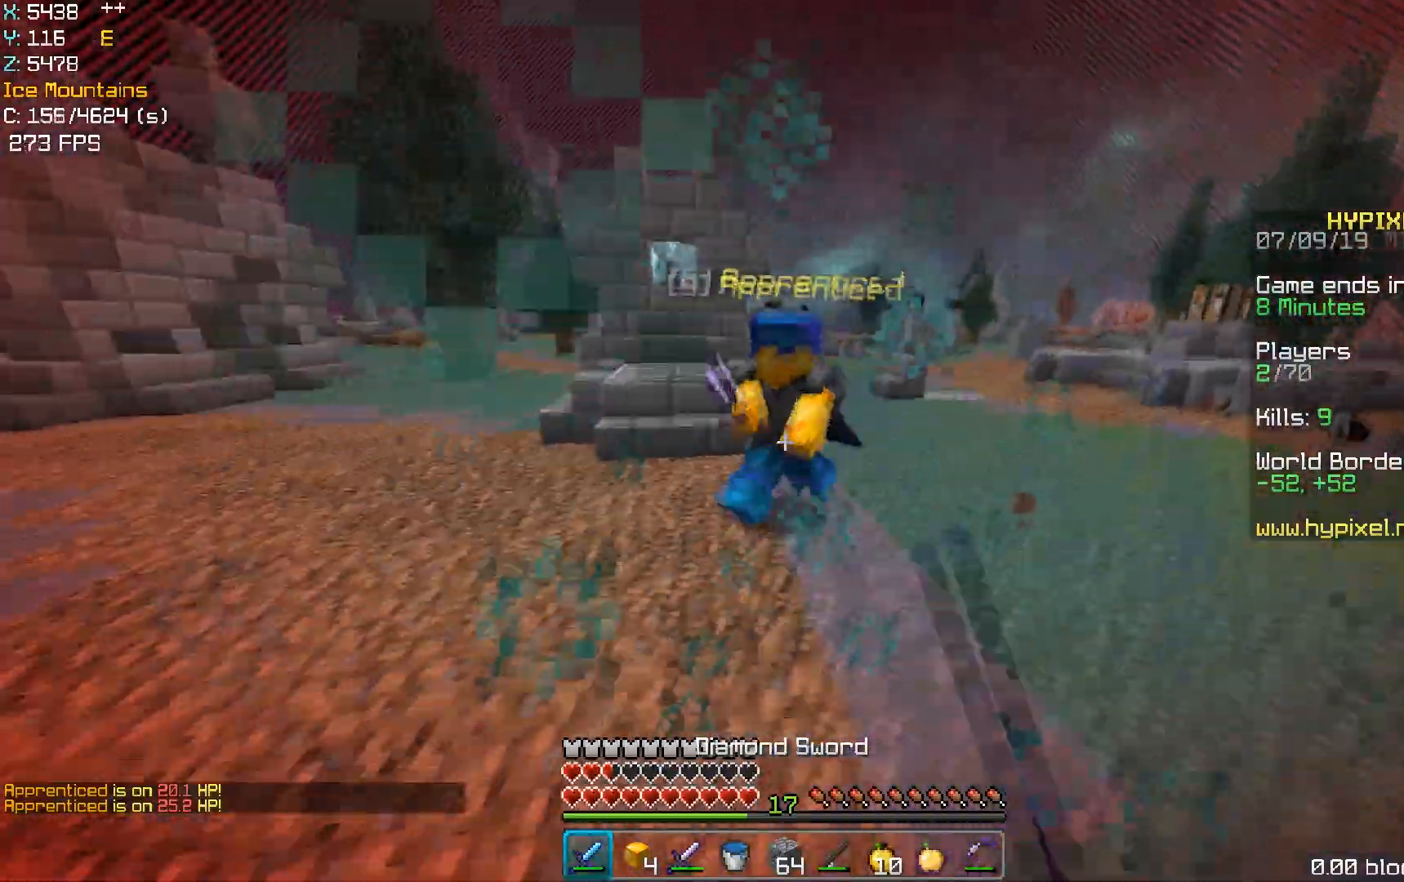
{"keys": ["w"], "mouse": [], "events": [[50, "mouse_left", "down"], [83, "mouse_left", "up"], [200, "mouse_left", "down"], [233, "mouse_left", "up"], [350, "mouse_left", "down"], [383, "mouse_left", "up"]]}
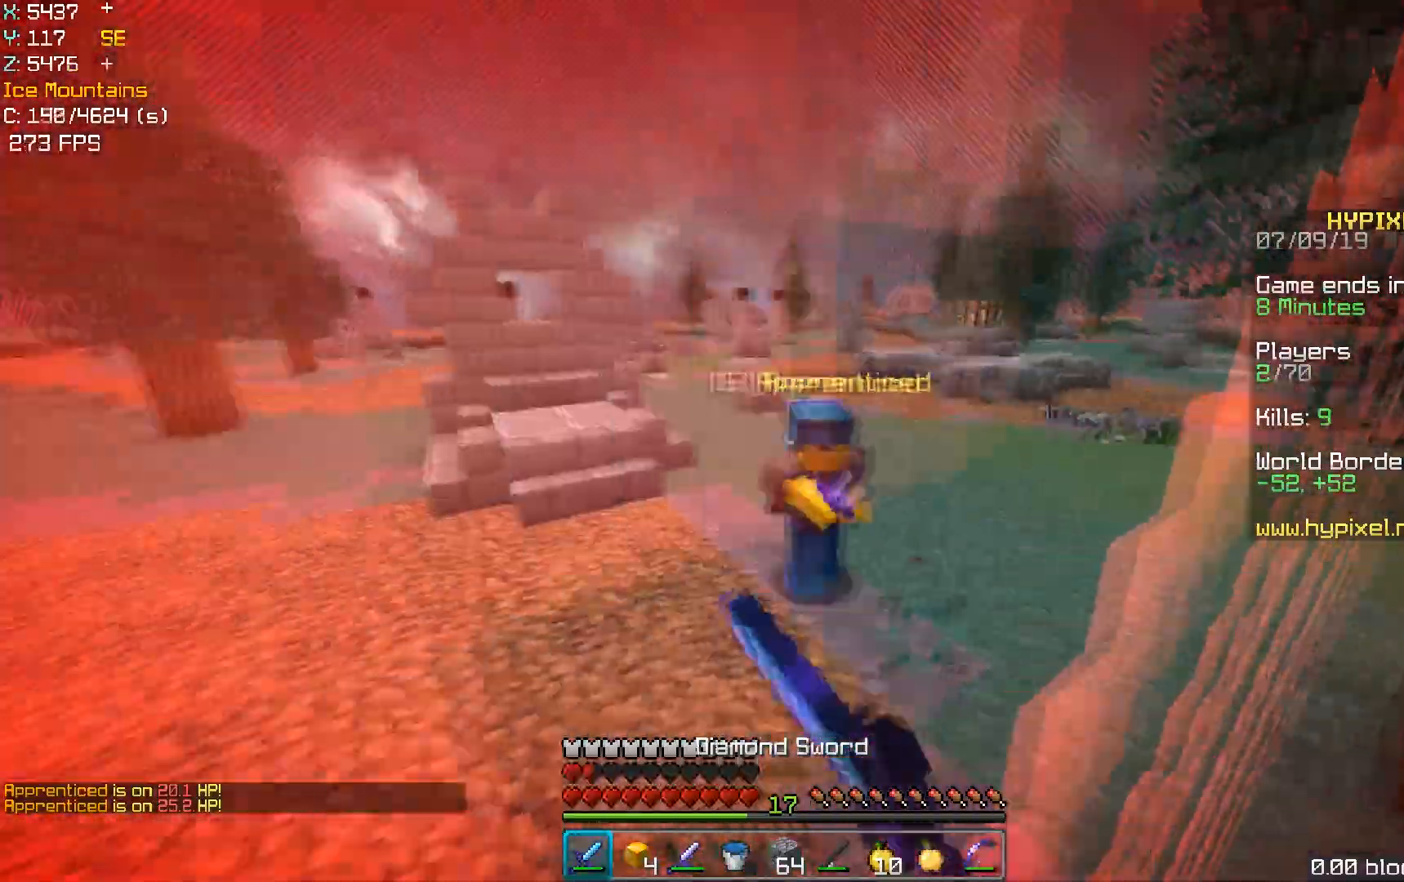
{"keys": ["a", "w"], "mouse": [], "events": [[50, "a", "down"], [100, "mouse_right", "down"], [133, "mouse_right", "up"], [350, "mouse_right", "down"], [383, "mouse_right", "up"]]}
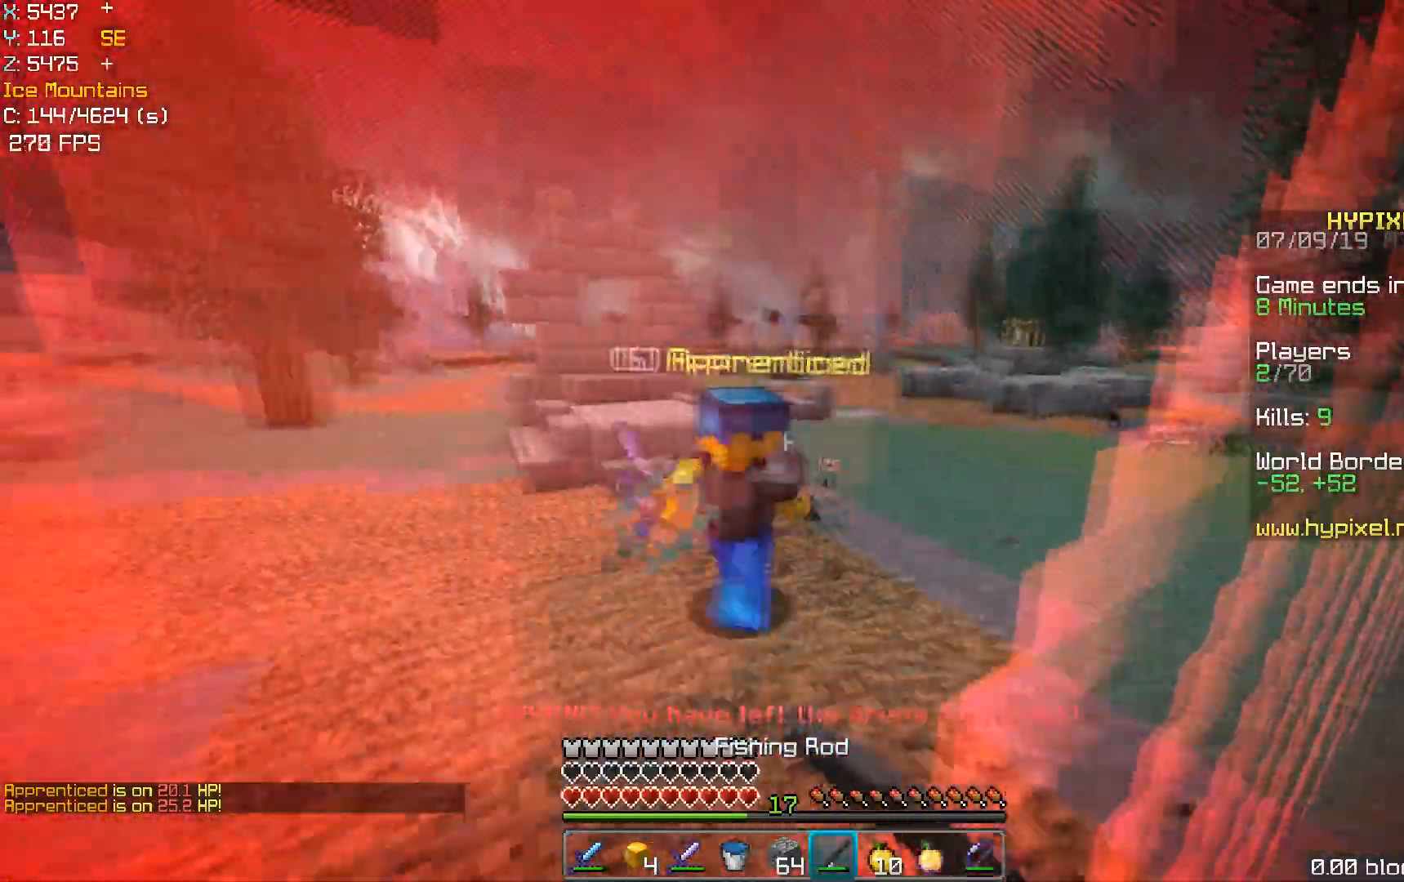
{"keys": ["w"], "mouse": ["left"], "events": [[33, "a", "up"], [50, "mouse_left", "down"], [83, "mouse_left", "up"], [200, "mouse_left", "down"], [233, "mouse_left", "up"], [350, "mouse_left", "down"], [383, "mouse_left", "up"], [500, "mouse_left", "down"]]}
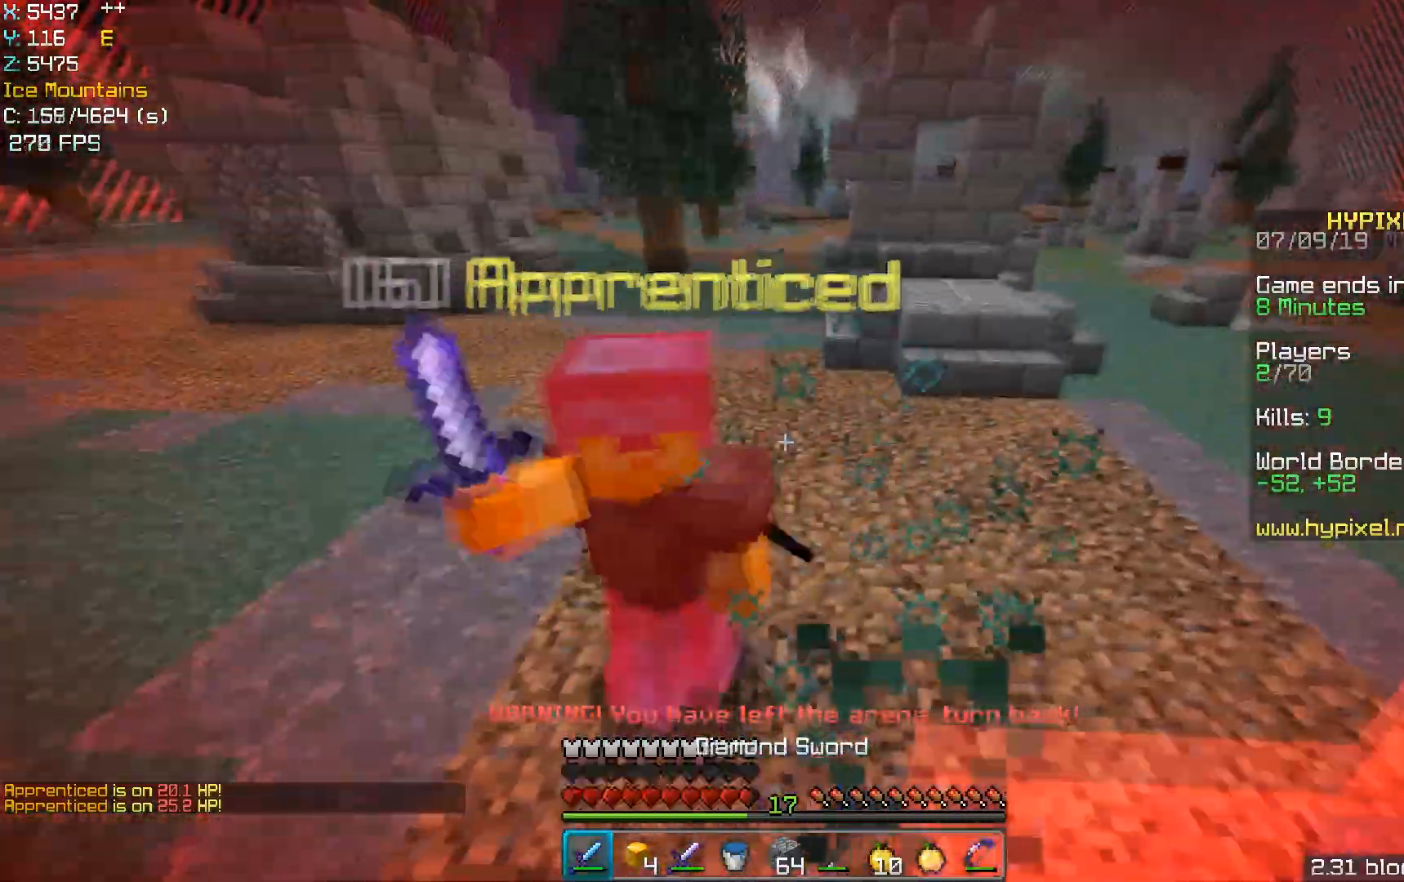
{"keys": ["d", "w"], "mouse": [], "events": [[33, "mouse_left", "up"], [150, "mouse_left", "down"], [183, "mouse_left", "up"], [200, "d", "down"], [300, "mouse_left", "down"], [333, "mouse_left", "up"], [350, "mouse_right", "down"], [383, "mouse_right", "up"], [450, "mouse_left", "down"], [483, "mouse_left", "up"]]}
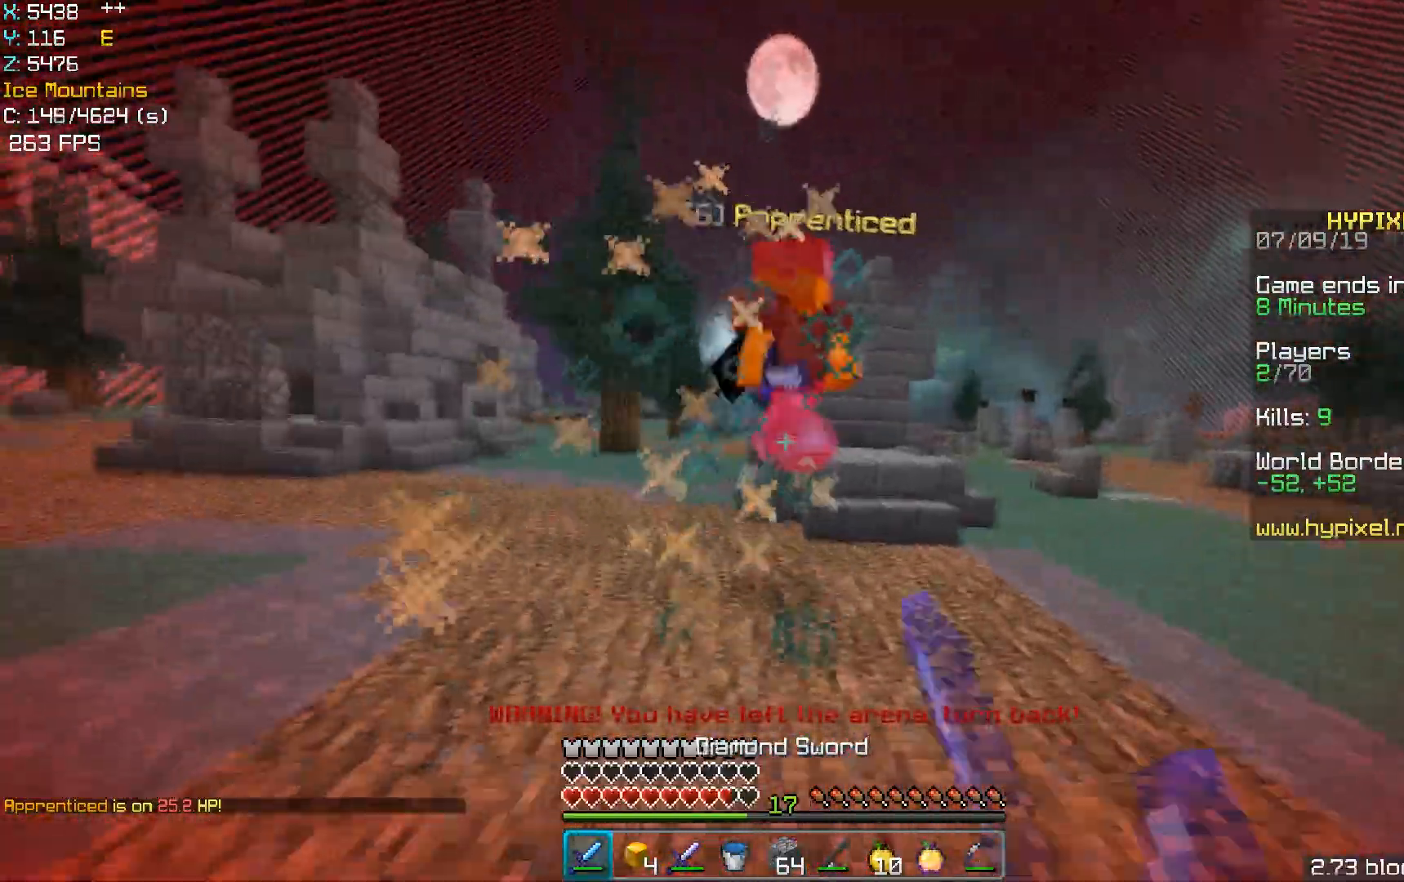
{"keys": ["d", "s"], "mouse": [], "events": [[383, "w", "up"], [500, "s", "down"]]}
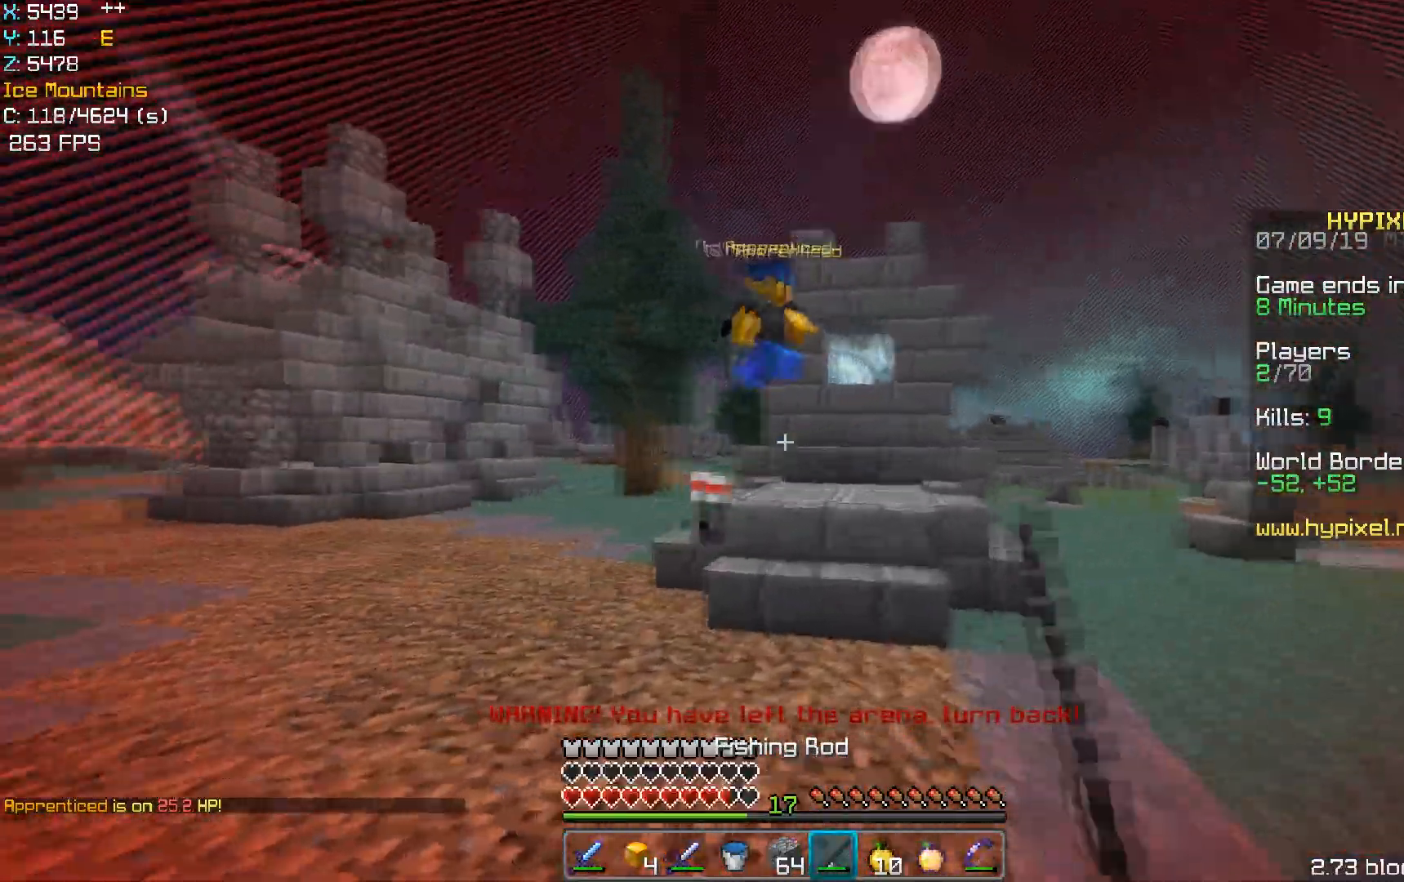
{"keys": ["d", "s"], "mouse": [], "events": []}
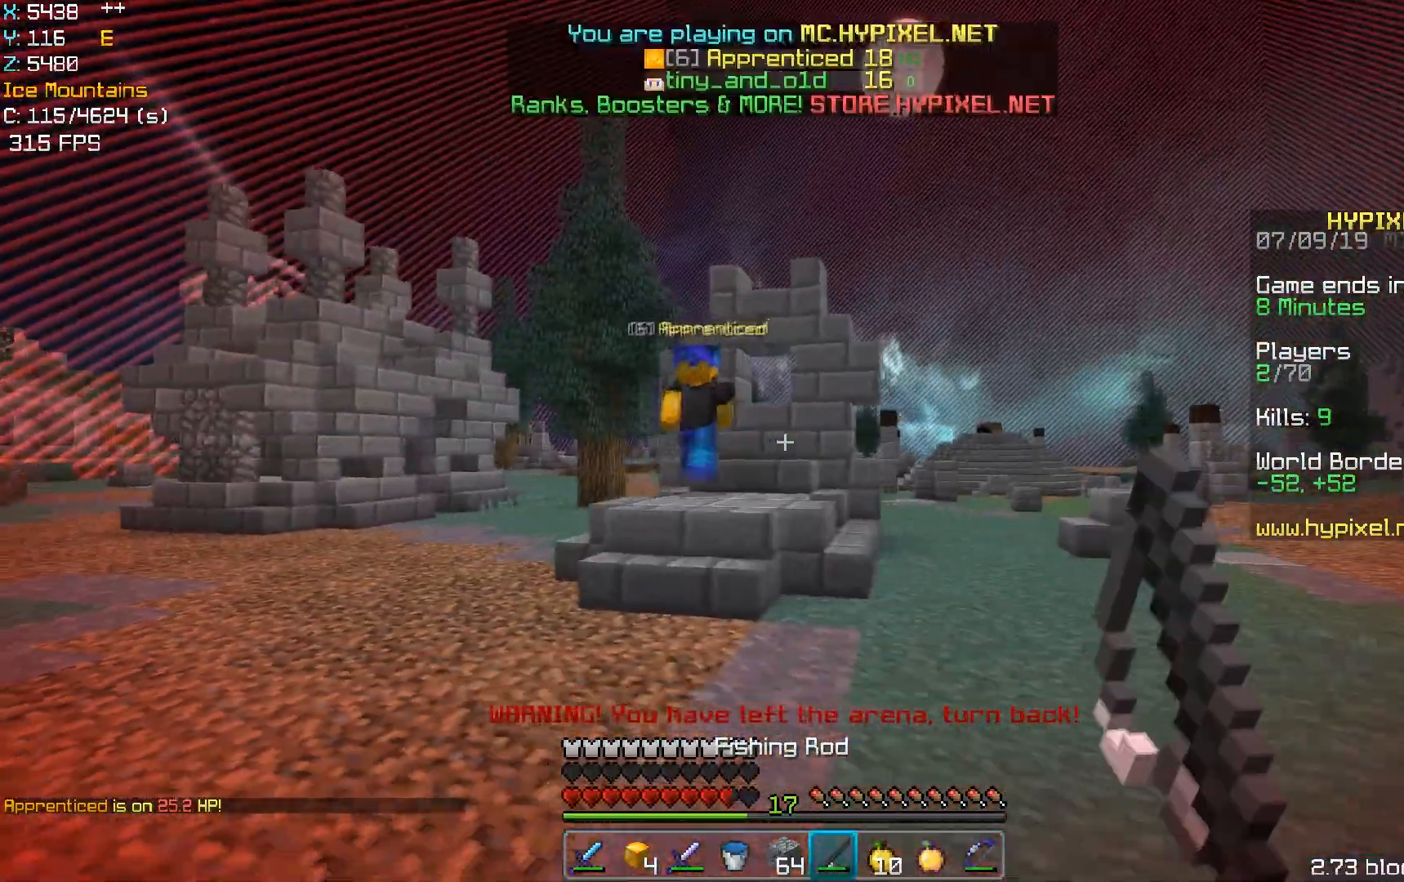
{"keys": ["a"], "mouse": ["right"], "events": [[233, "s", "up"], [400, "a", "down"], [467, "d", "up"], [500, "mouse_right", "down"]]}
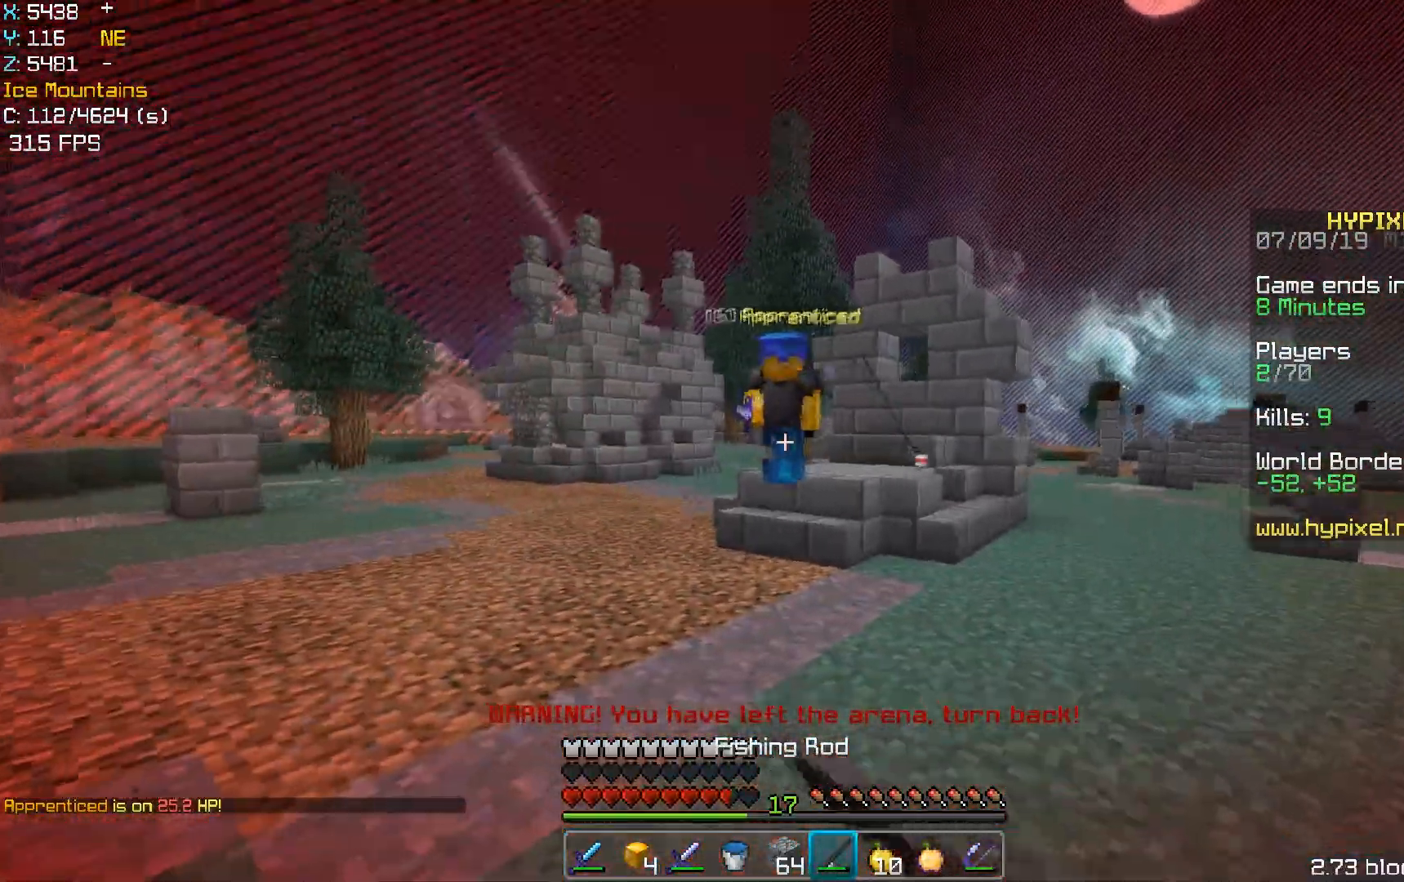
{"keys": ["d", "w"], "mouse": [], "events": [[17, "mouse_right", "up"], [100, "w", "down"], [233, "a", "up"], [350, "mouse_left", "down"], [383, "mouse_left", "up"], [450, "mouse_left", "down"], [483, "mouse_left", "up"], [500, "d", "down"]]}
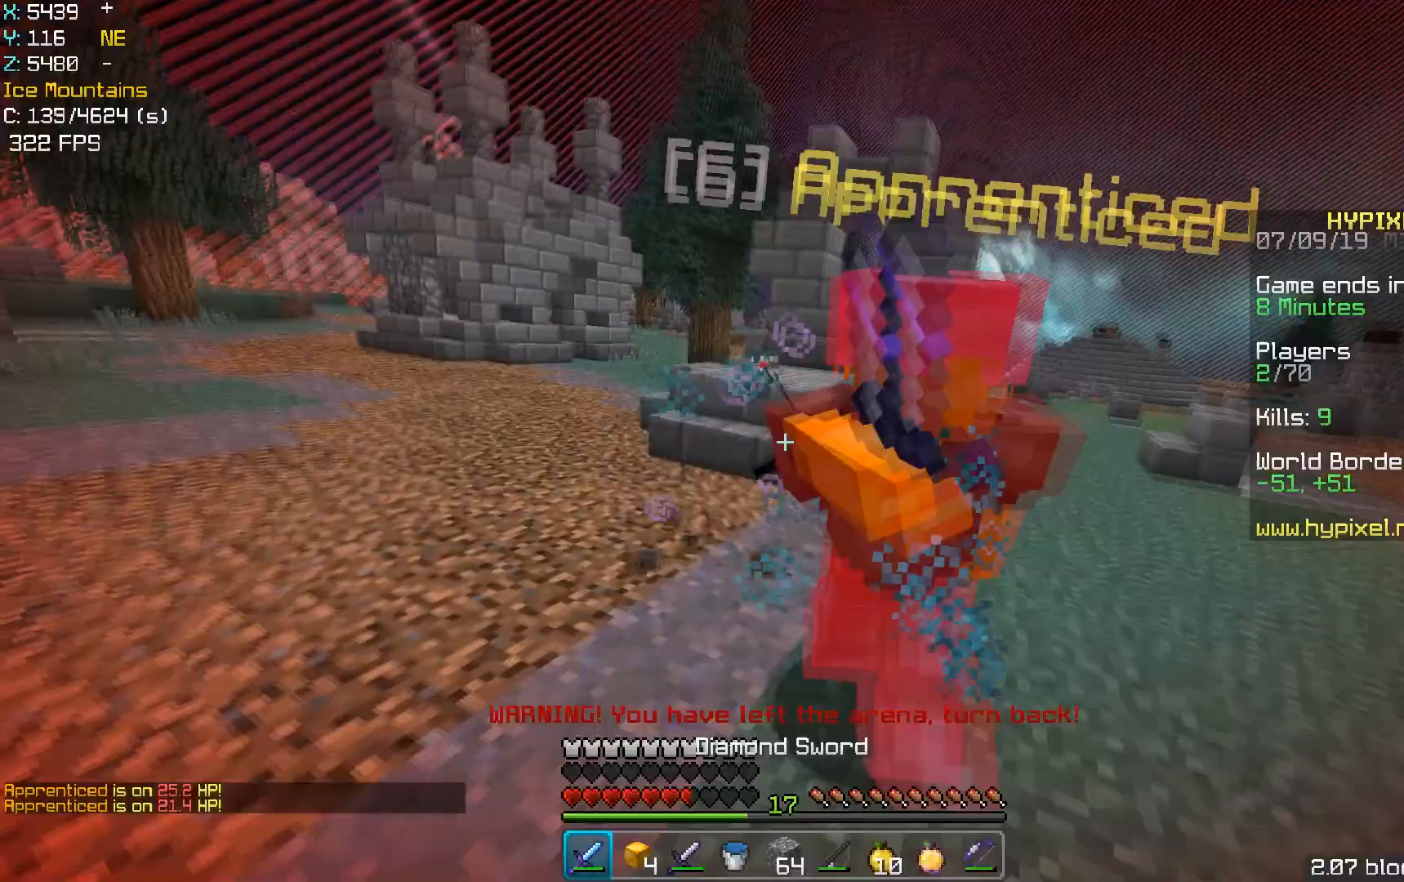
{"keys": ["a"], "mouse": [], "events": [[100, "mouse_left", "down"], [133, "mouse_left", "up"], [250, "mouse_left", "down"], [283, "mouse_left", "up"], [333, "w", "up"], [350, "a", "down"], [383, "d", "up"], [400, "mouse_left", "down"], [433, "mouse_left", "up"]]}
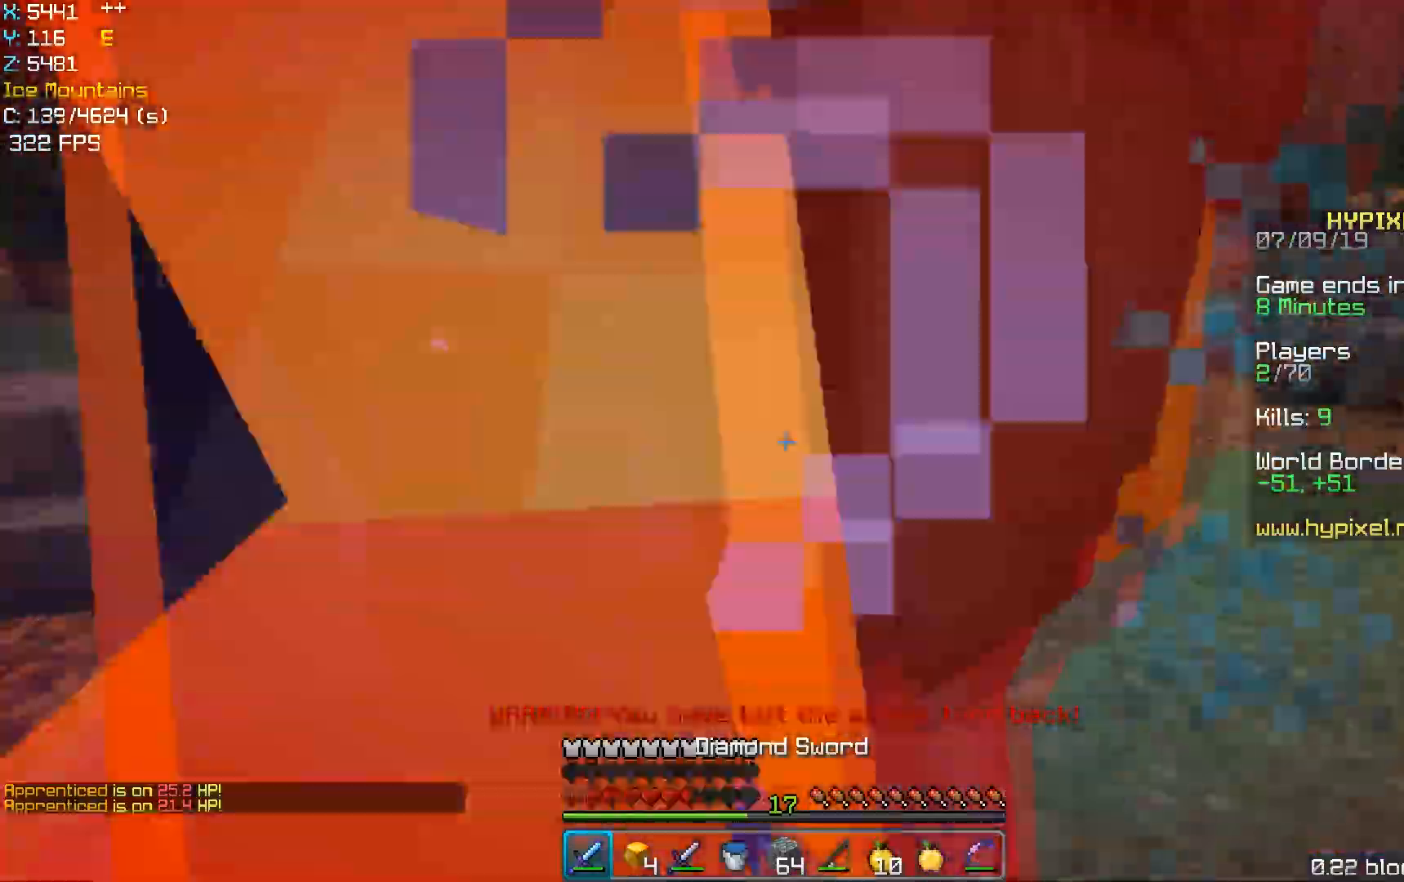
{"keys": ["a", "w"], "mouse": ["left"], "events": [[50, "mouse_left", "down"], [67, "mouse_left", "up"], [100, "w", "down"], [150, "mouse_left", "down"], [200, "mouse_left", "up"], [300, "mouse_left", "down"], [333, "mouse_left", "up"], [350, "mouse_right", "down"], [383, "mouse_right", "up"], [500, "mouse_left", "down"]]}
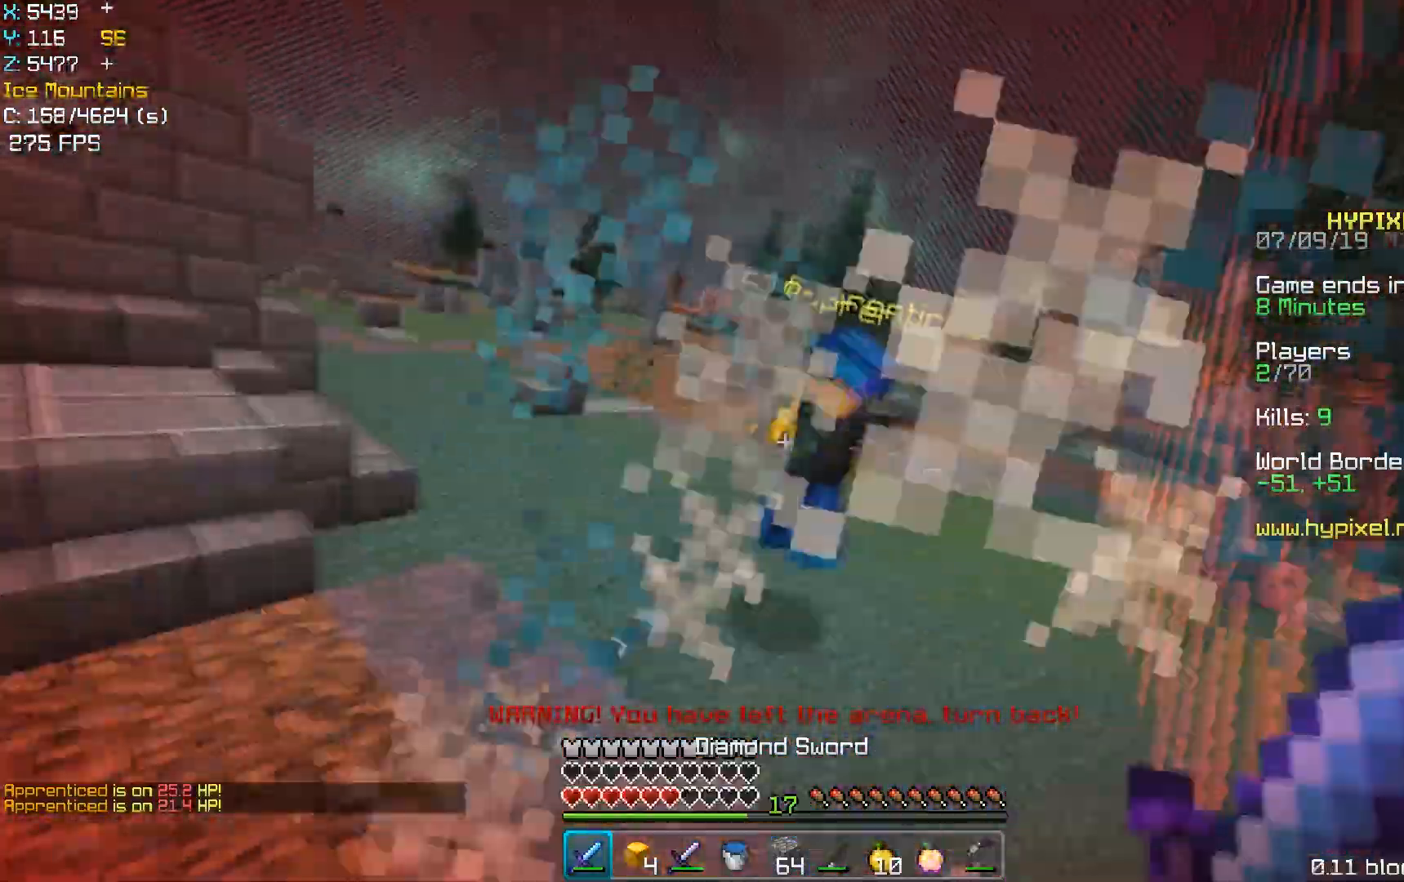
{"keys": ["a", "s"], "mouse": [], "events": [[33, "mouse_left", "up"], [67, "w", "up"], [100, "mouse_right", "down"], [133, "mouse_right", "up"], [150, "s", "down"]]}
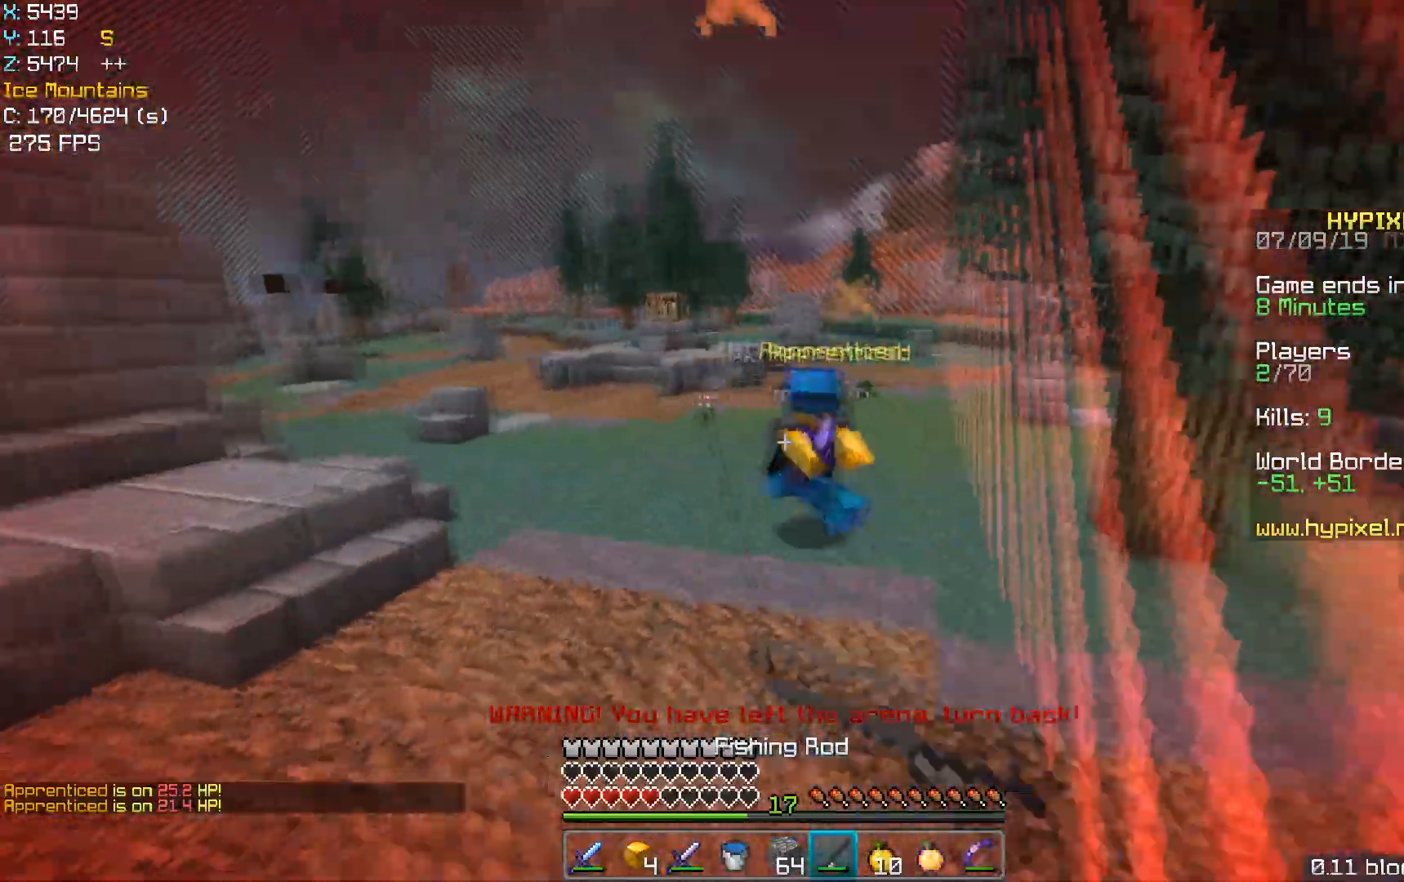
{"keys": ["a", "s"], "mouse": [], "events": []}
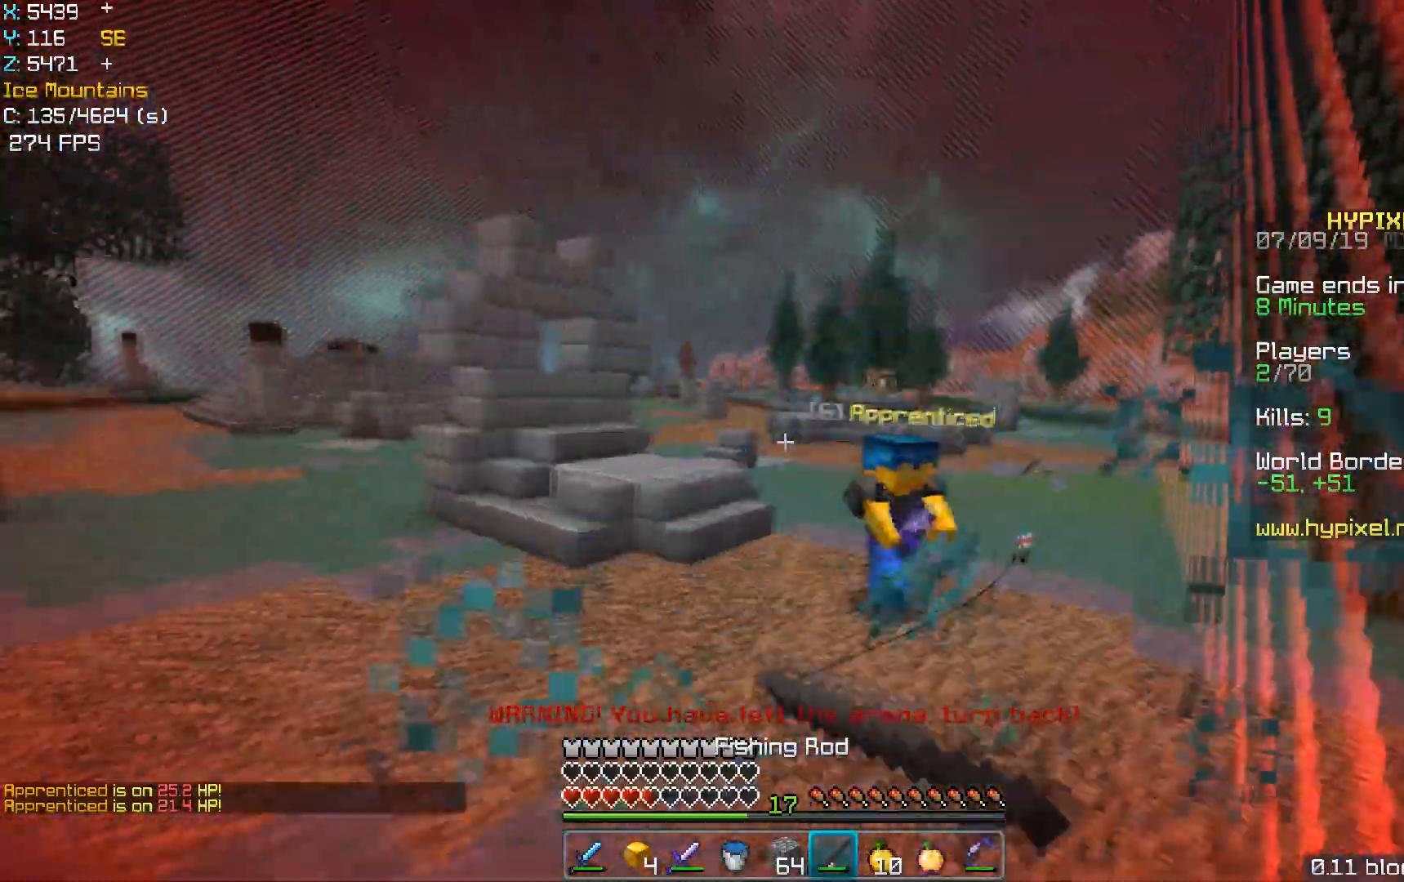
{"keys": ["a"], "mouse": [], "events": [[333, "s", "up"], [350, "mouse_right", "down"], [383, "mouse_right", "up"]]}
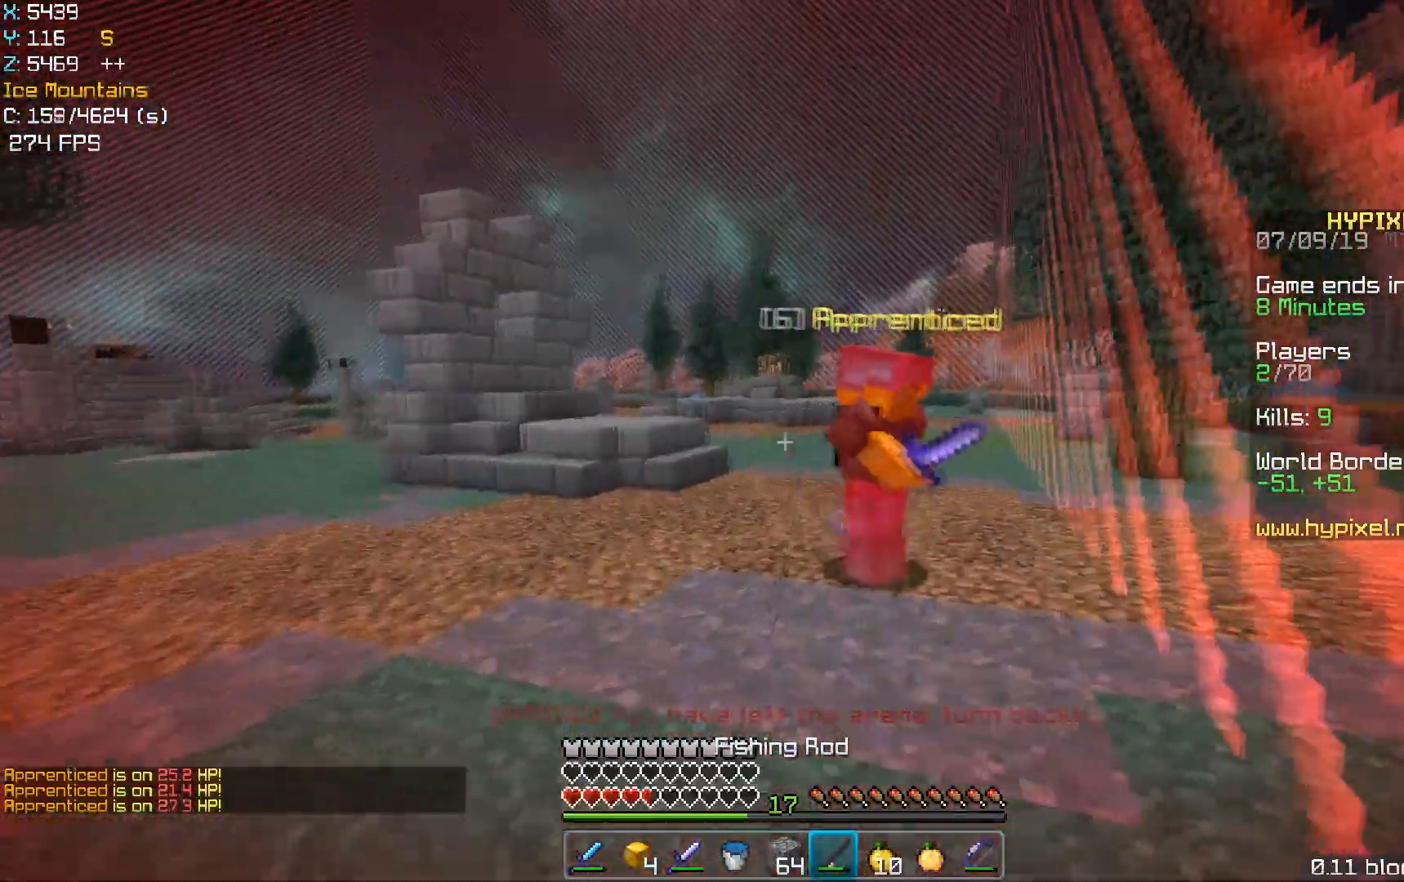
{"keys": ["s", "space"], "mouse": [], "events": [[250, "mouse_right", "down"], [283, "mouse_right", "up"], [300, "s", "down"], [417, "a", "up"], [467, "space", "down"]]}
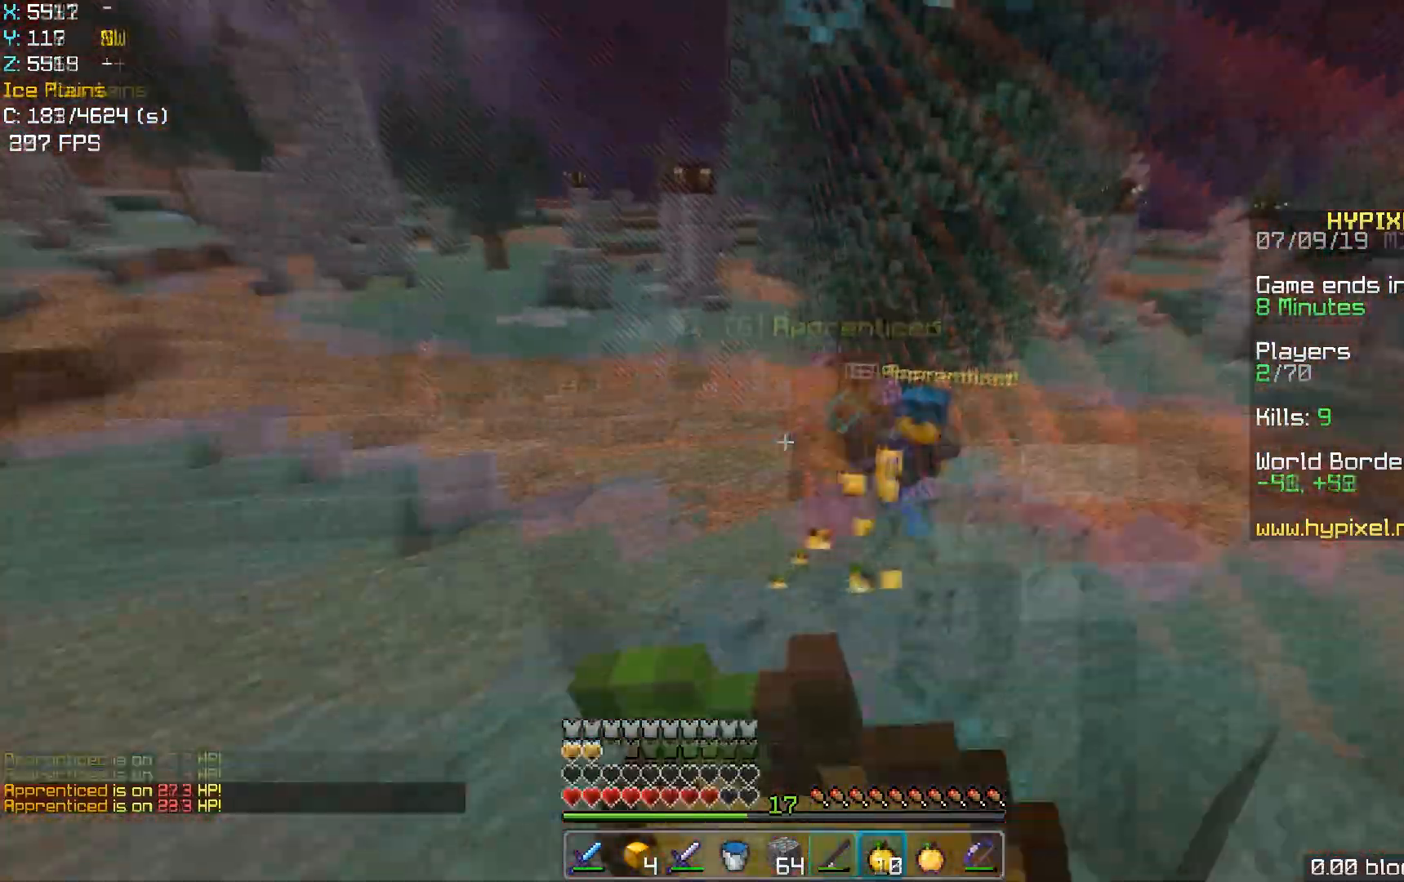
{"keys": ["a", "s", "space"], "mouse": [], "events": [[450, "a", "down"]]}
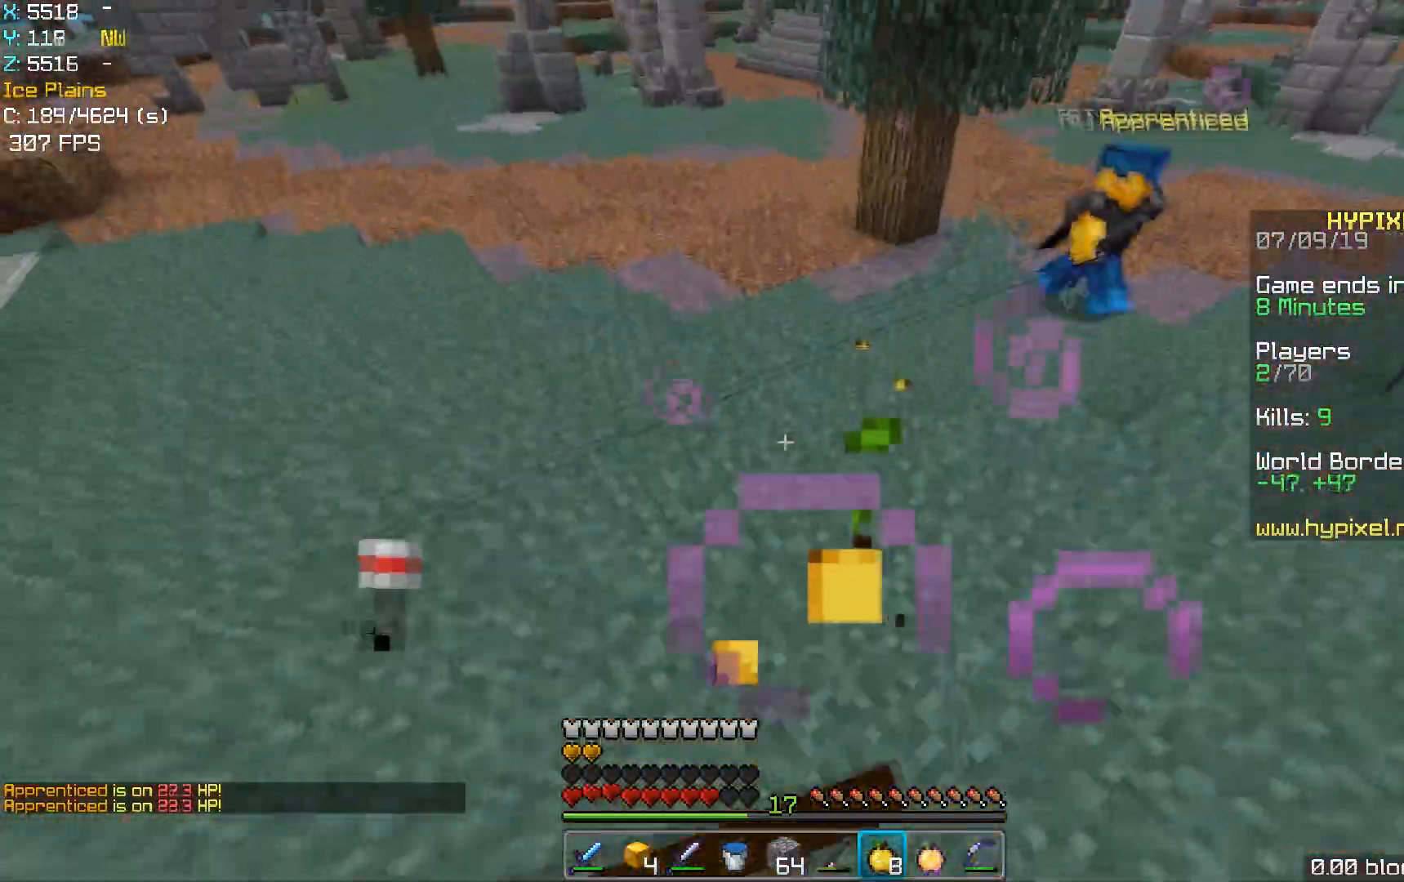
{"keys": ["a", "s", "space"], "mouse": [], "events": []}
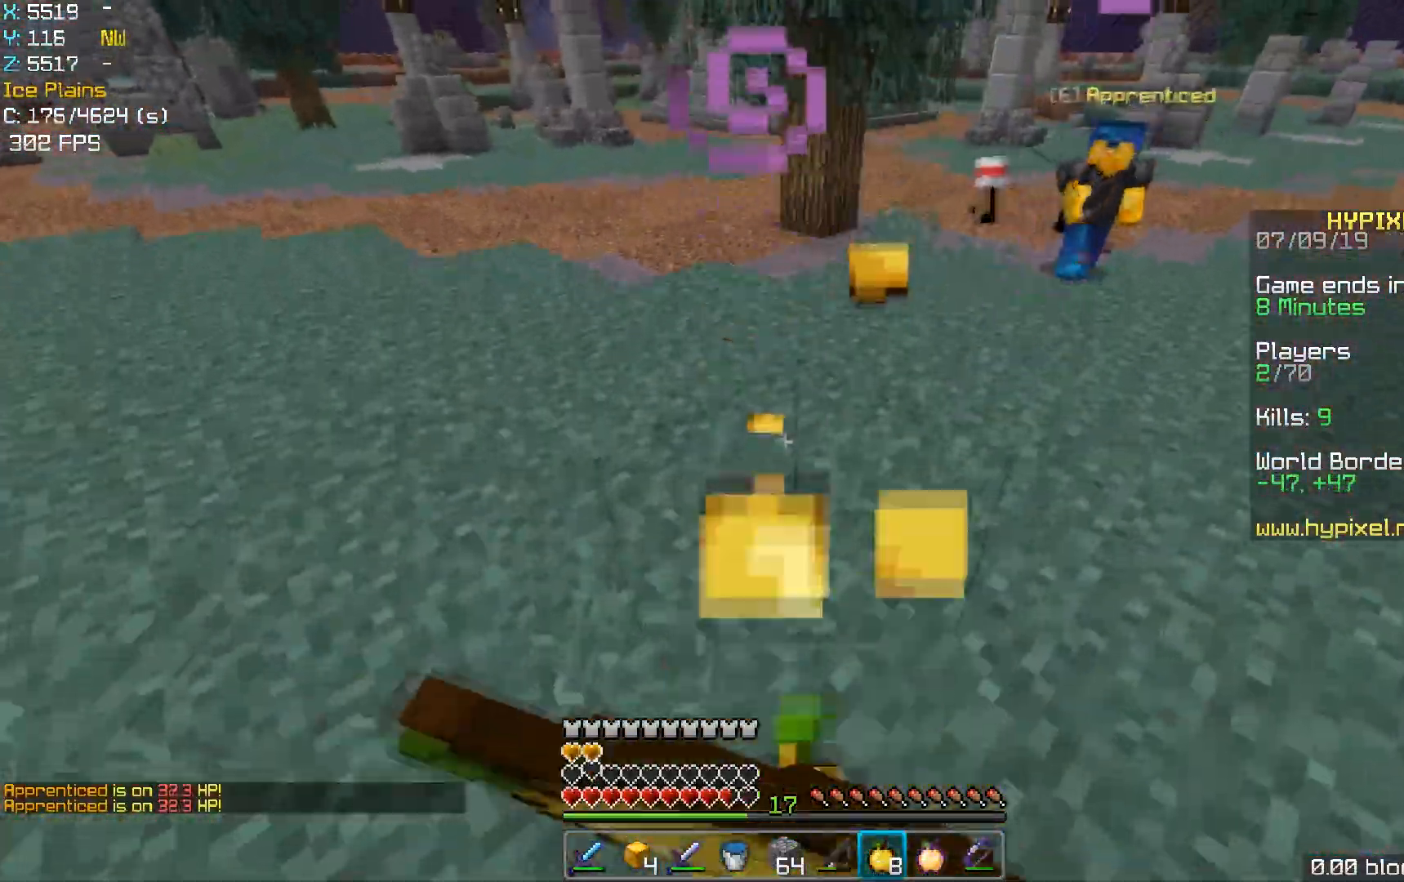
{"keys": ["a"], "mouse": [], "events": [[83, "space", "up"], [450, "s", "up"]]}
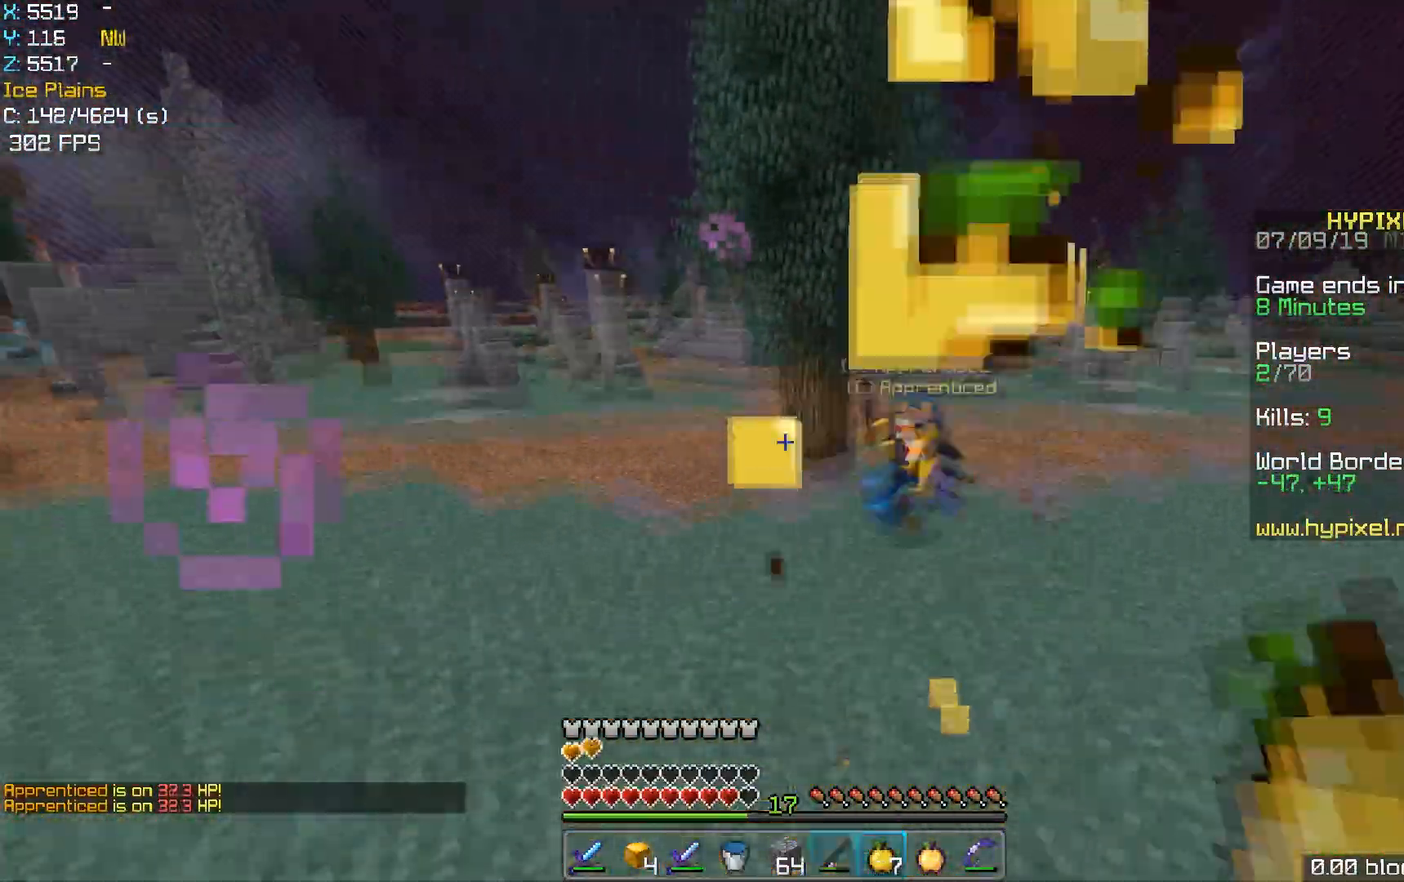
{"keys": ["w"], "mouse": [], "events": [[67, "mouse_right", "down"], [67, "w", "down"], [83, "mouse_right", "up"], [350, "a", "up"], [367, "mouse_left", "down"], [400, "mouse_left", "up"]]}
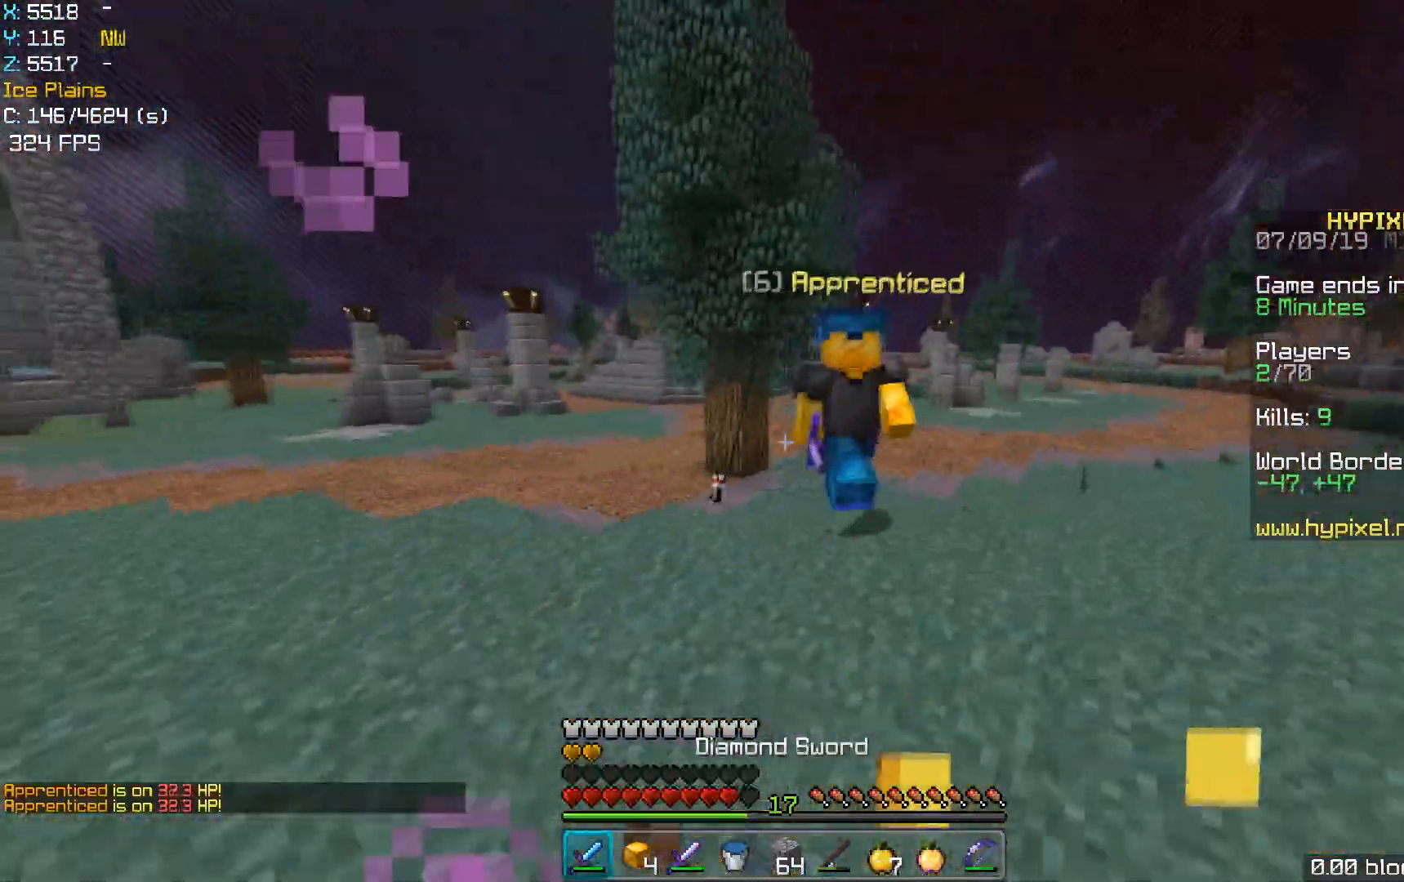
{"keys": ["w"], "mouse": [], "events": [[17, "mouse_left", "down"], [50, "mouse_left", "up"], [167, "mouse_right", "down"], [183, "mouse_right", "up"], [267, "mouse_left", "down"], [300, "mouse_left", "up"], [417, "mouse_left", "down"], [450, "mouse_left", "up"]]}
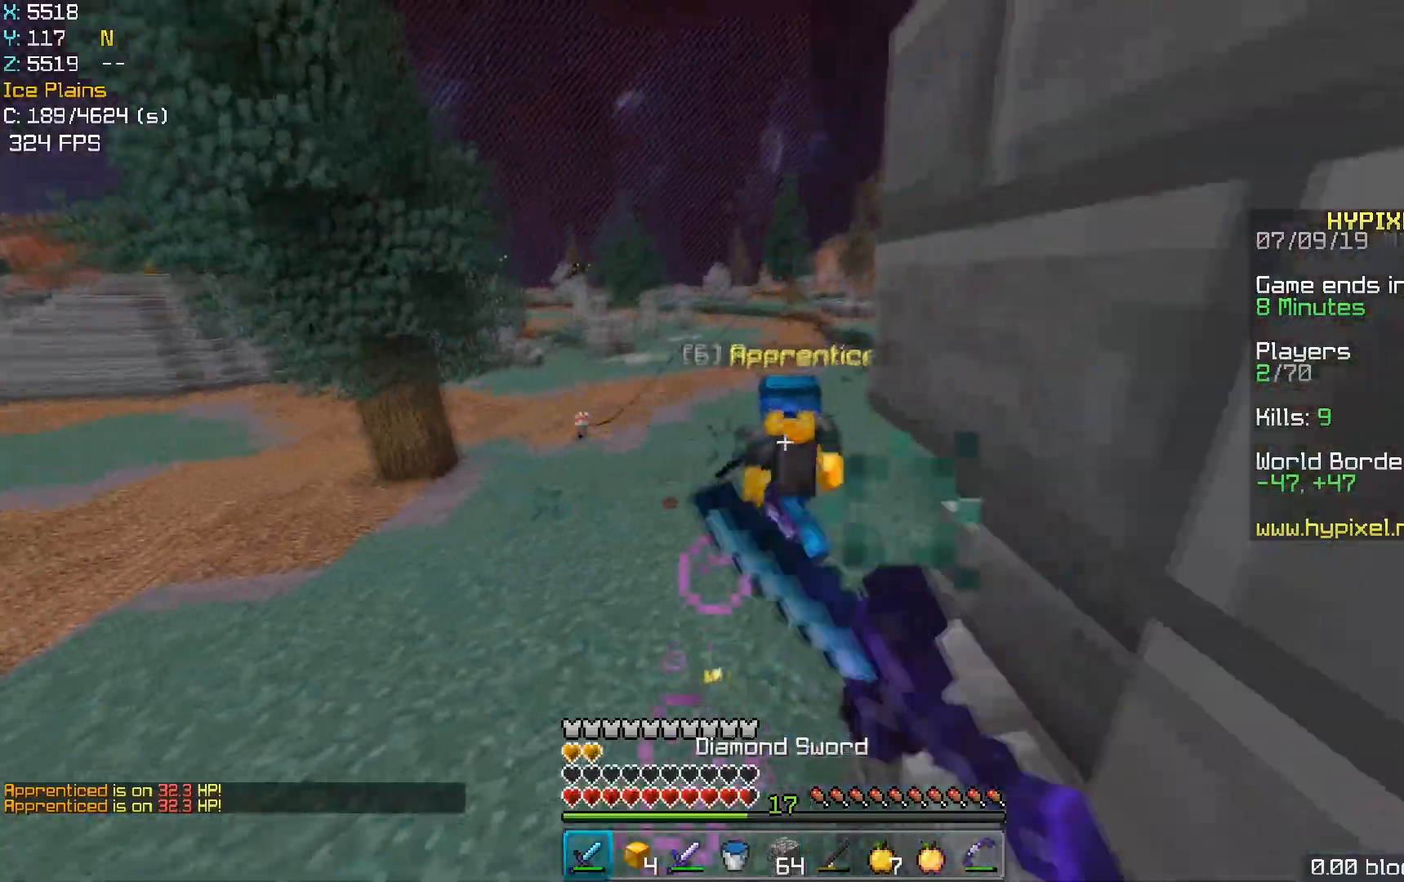
{"keys": ["w"], "mouse": [], "events": [[67, "mouse_left", "down"], [100, "mouse_left", "up"], [217, "mouse_right", "down"], [233, "mouse_right", "up"], [417, "mouse_left", "down"], [450, "mouse_left", "up"]]}